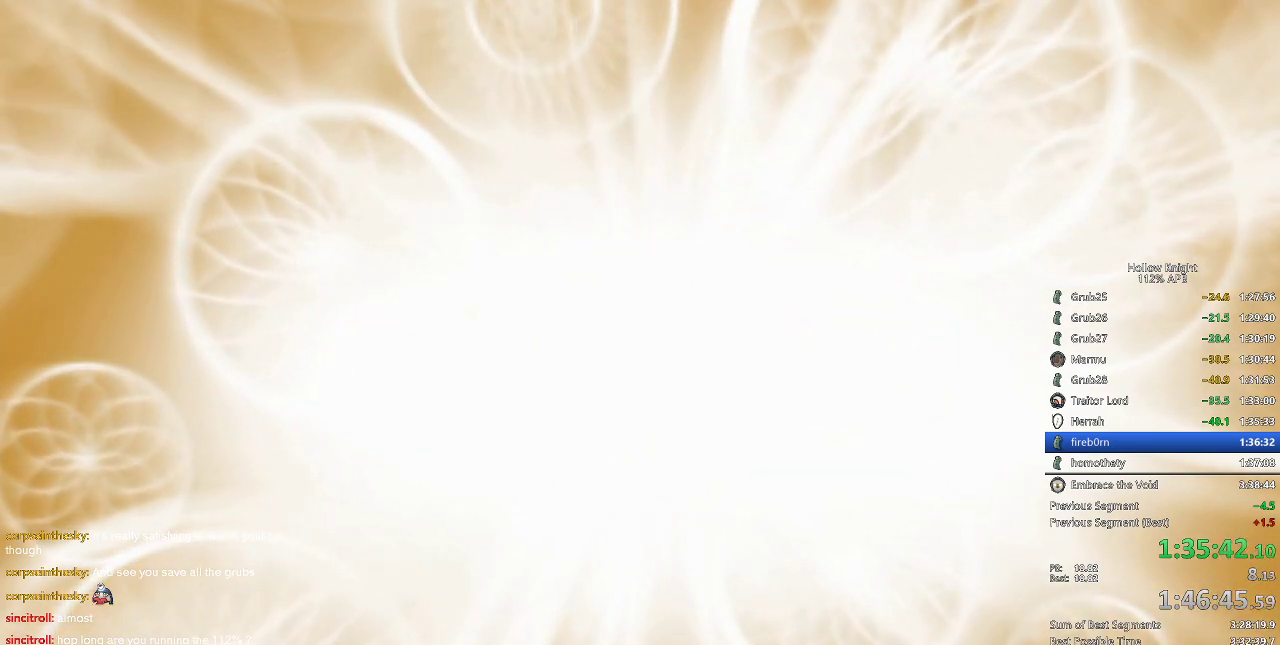
Gameplay with keyboard; each line is a JSON object with the keys held at the frame after it. "events" lists presses ("down") and releases ("up") of "cdash", "dash", "dnail", "down", "heal", "inv", "jump", "left", "nail", "right", "spell" and "up" between this image and that frame as [ms after this image, input, new state], when the widget could be followed in between. No other keys are recorded. Mouse input is not recorded. Key names are as the overlay labels them; some are game actions (e.g. jump) rather than physical keys.
{"keys": [], "events": [[116, "jump", "up"], [166, "jump", "down"], [266, "jump", "up"], [366, "jump", "down"], [500, "jump", "up"]]}
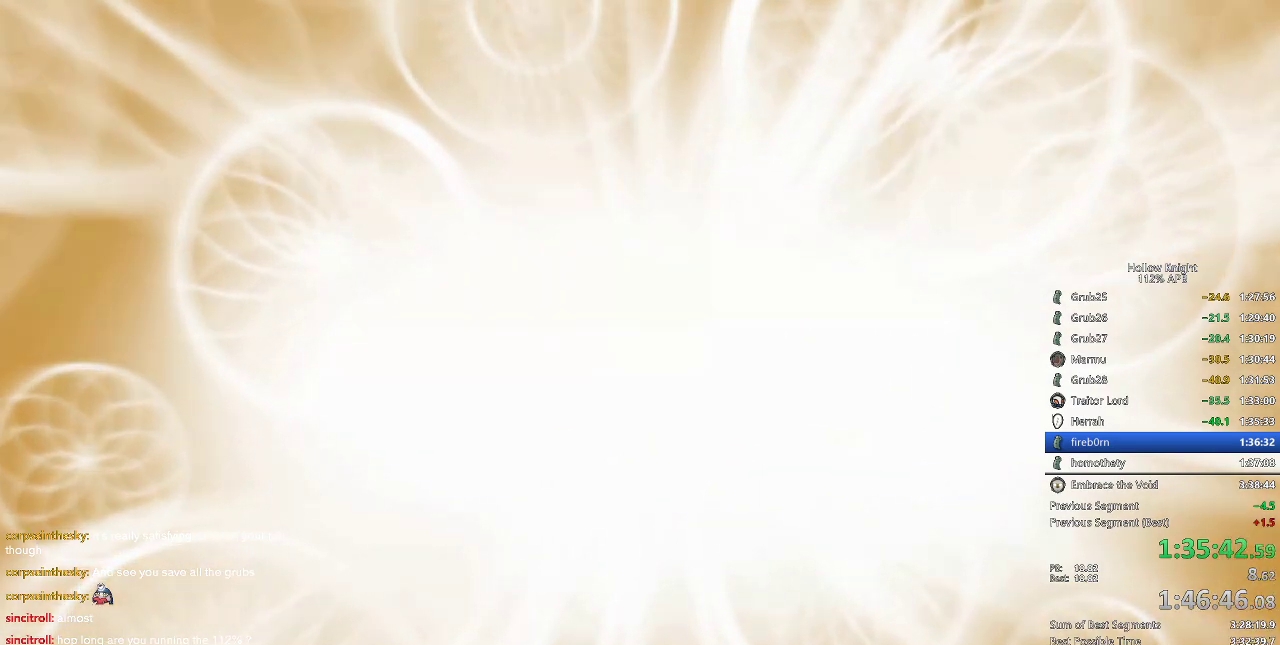
{"keys": ["jump"], "events": [[166, "jump", "down"], [266, "jump", "up"], [466, "jump", "down"]]}
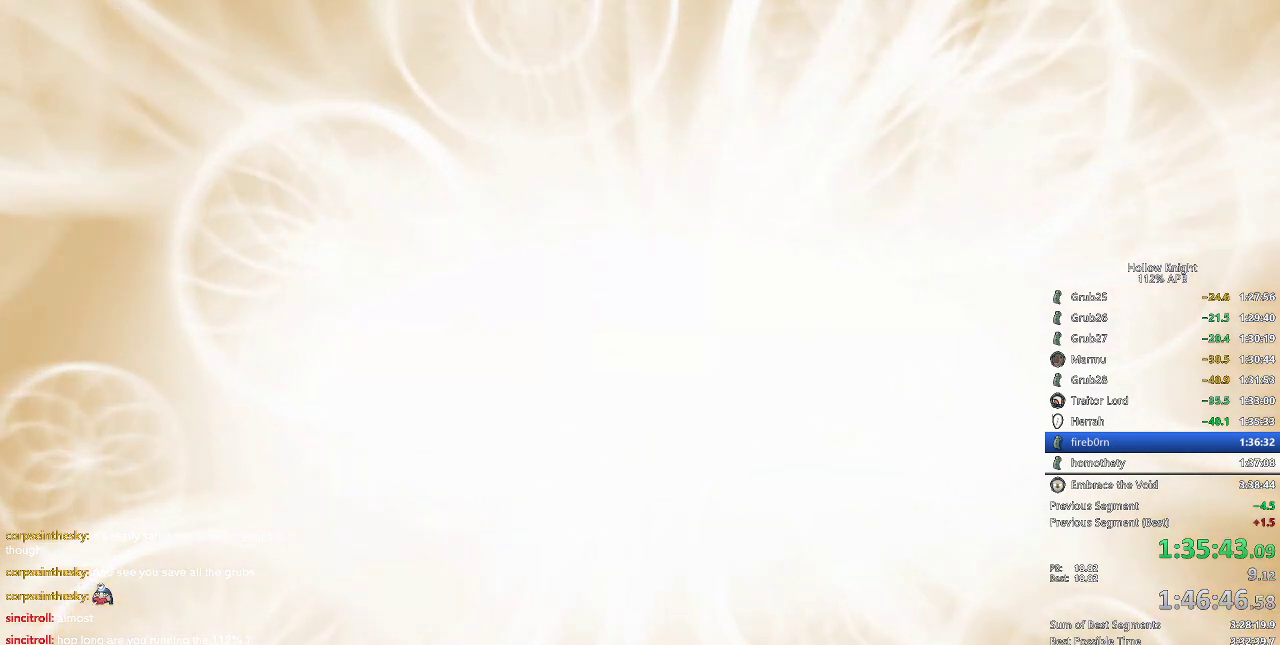
{"keys": ["jump"], "events": [[50, "jump", "up"], [150, "jump", "down"], [183, "jump", "up"], [283, "jump", "down"], [383, "jump", "up"], [416, "jump", "down"]]}
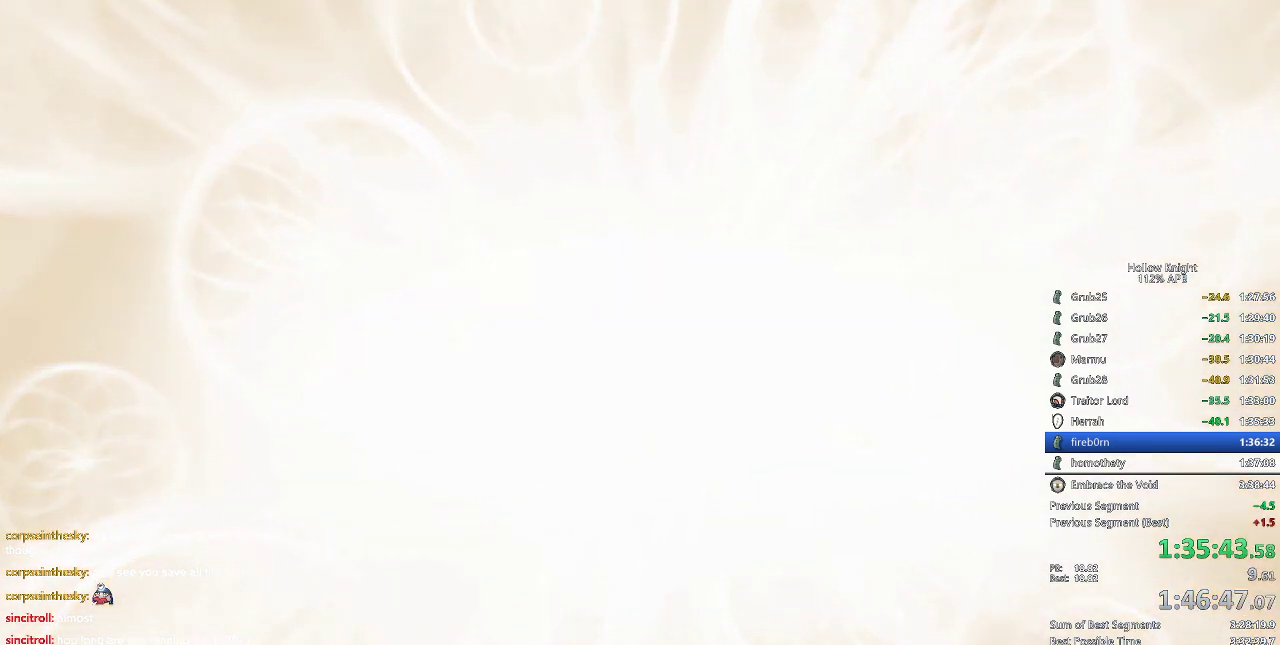
{"keys": [], "events": [[50, "jump", "up"], [100, "jump", "down"], [200, "jump", "up"], [233, "jump", "down"], [350, "jump", "up"], [400, "jump", "down"], [433, "jump", "up"]]}
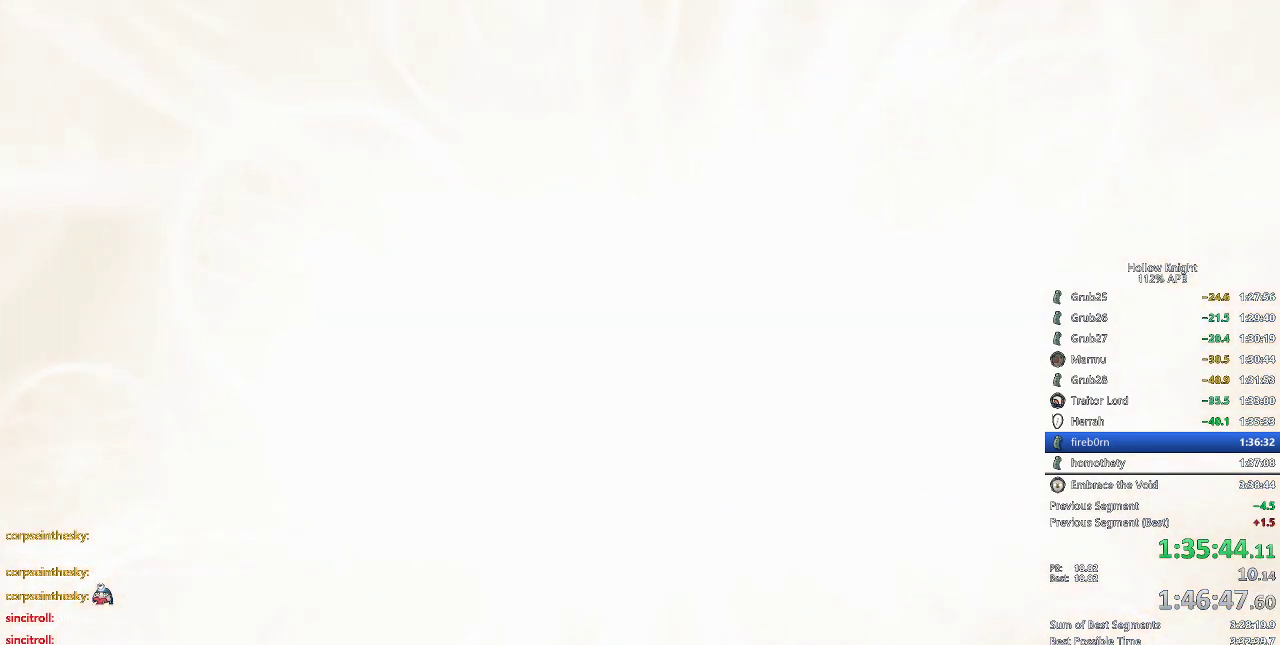
{"keys": ["jump"], "events": [[33, "jump", "down"], [83, "jump", "up"], [150, "jump", "down"], [183, "jump", "up"], [283, "jump", "down"], [333, "jump", "up"], [366, "jump", "down"], [416, "jump", "up"], [483, "jump", "down"]]}
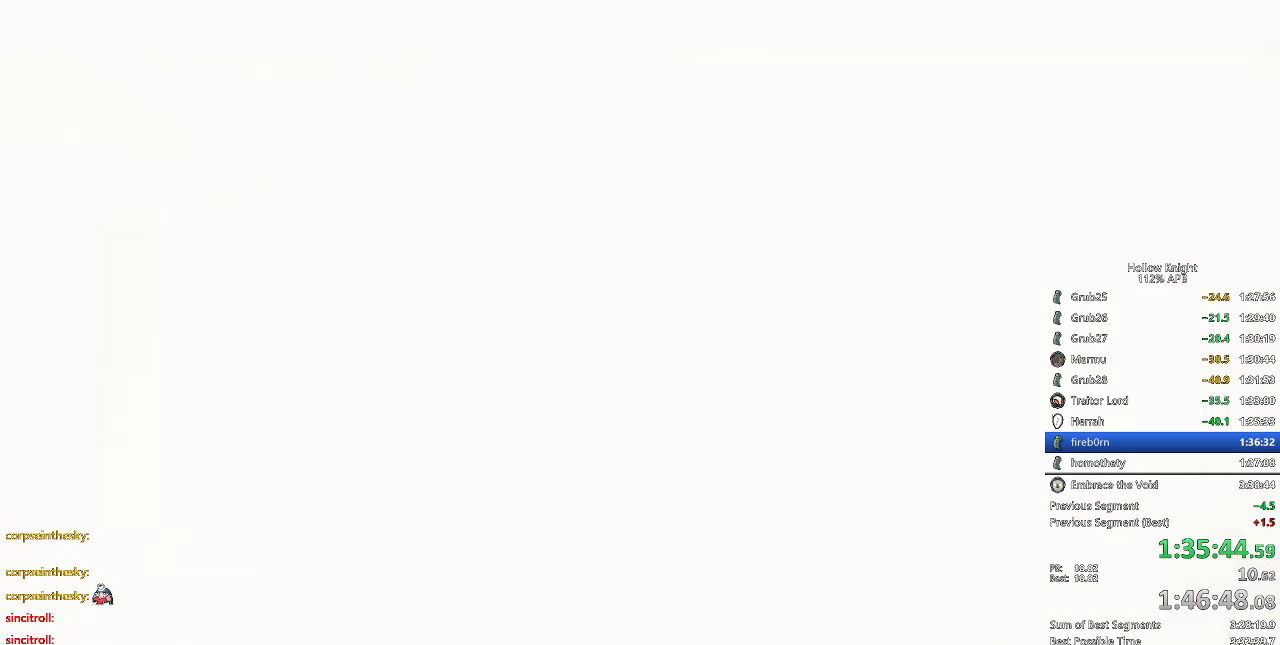
{"keys": ["jump"], "events": [[66, "jump", "up"], [100, "jump", "down"], [166, "jump", "up"], [350, "jump", "down"], [383, "jump", "up"], [483, "jump", "down"]]}
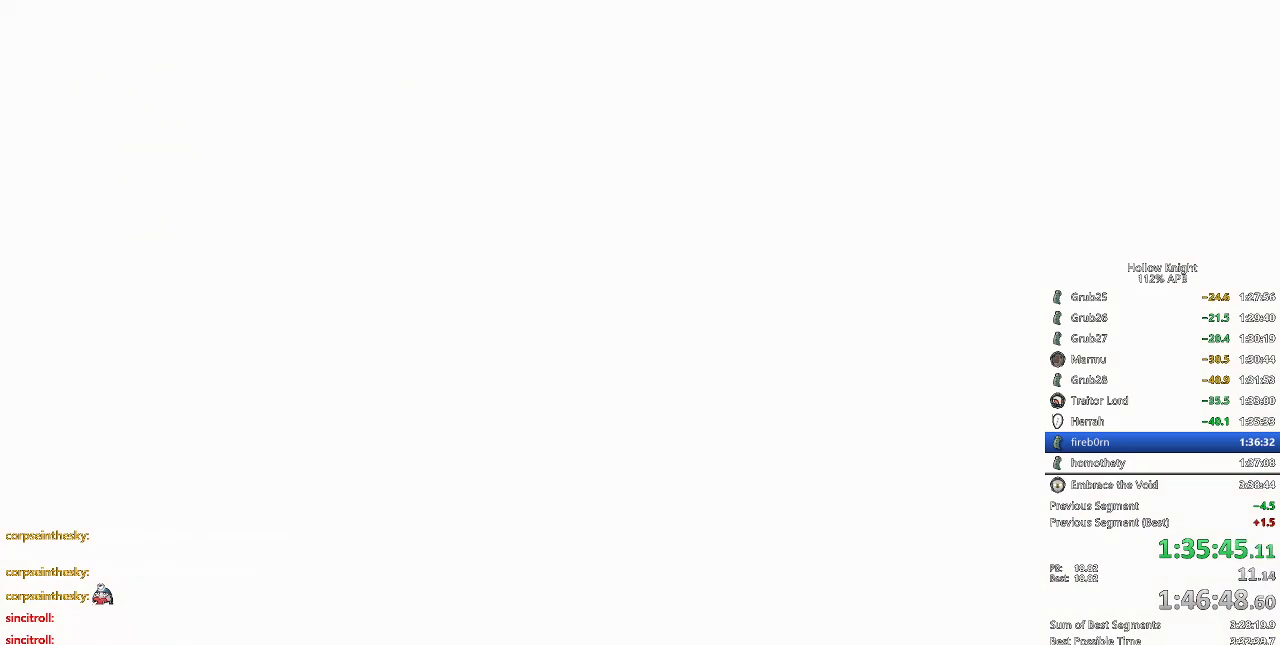
{"keys": ["jump"], "events": [[16, "jump", "up"], [66, "jump", "down"], [116, "jump", "up"], [166, "jump", "down"], [216, "jump", "up"], [300, "jump", "down"], [366, "jump", "up"], [400, "jump", "down"], [466, "jump", "up"], [500, "jump", "down"]]}
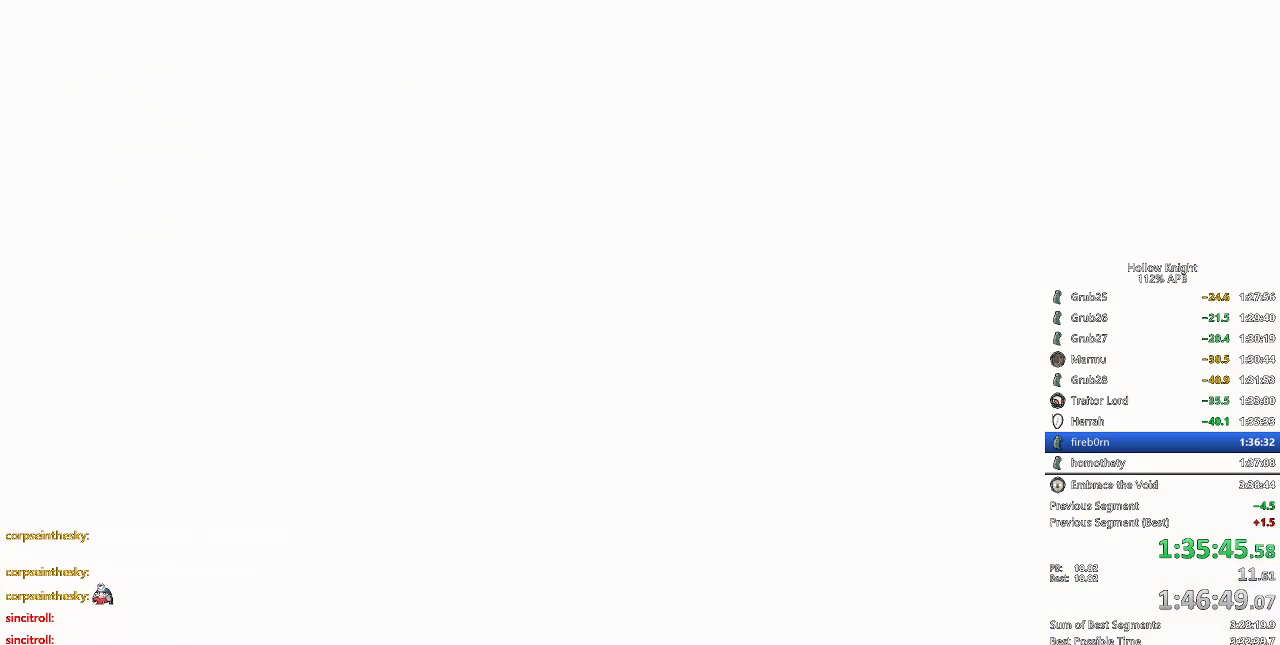
{"keys": ["jump"], "events": [[66, "jump", "up"], [133, "jump", "down"], [183, "jump", "up"], [250, "jump", "down"], [316, "jump", "up"], [366, "jump", "down"], [433, "jump", "up"], [450, "jump", "down"]]}
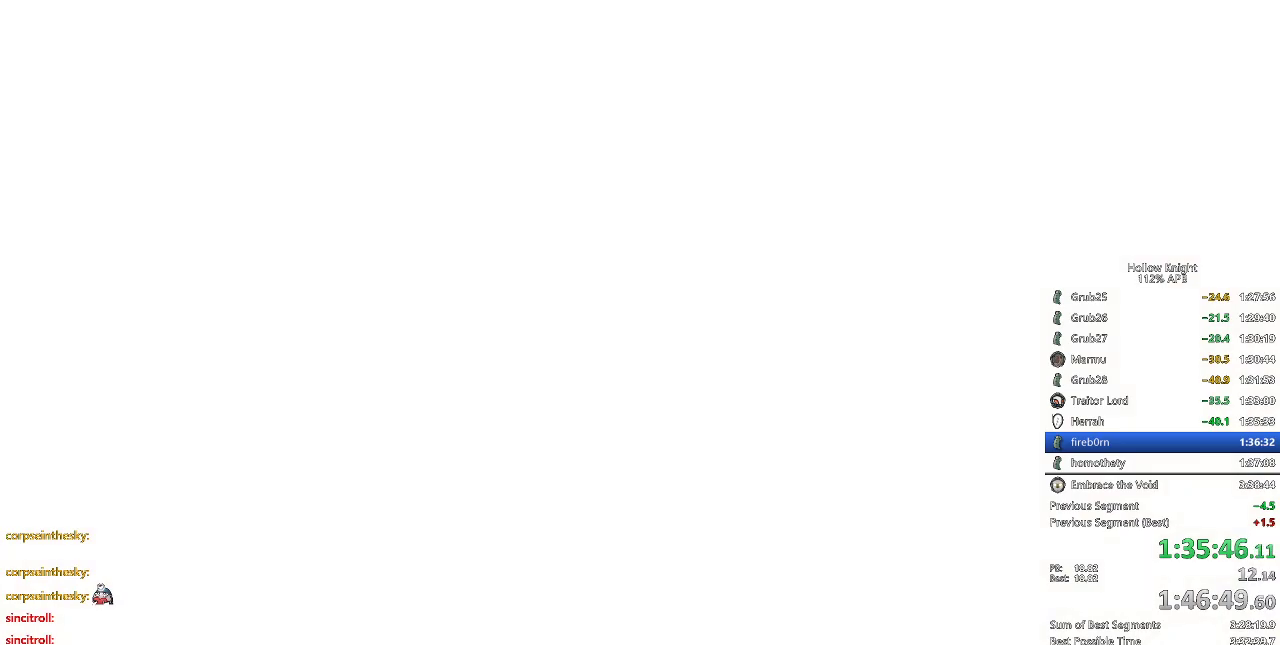
{"keys": [], "events": [[16, "jump", "up"], [50, "jump", "down"], [150, "jump", "up"], [316, "jump", "down"], [333, "jump", "up"]]}
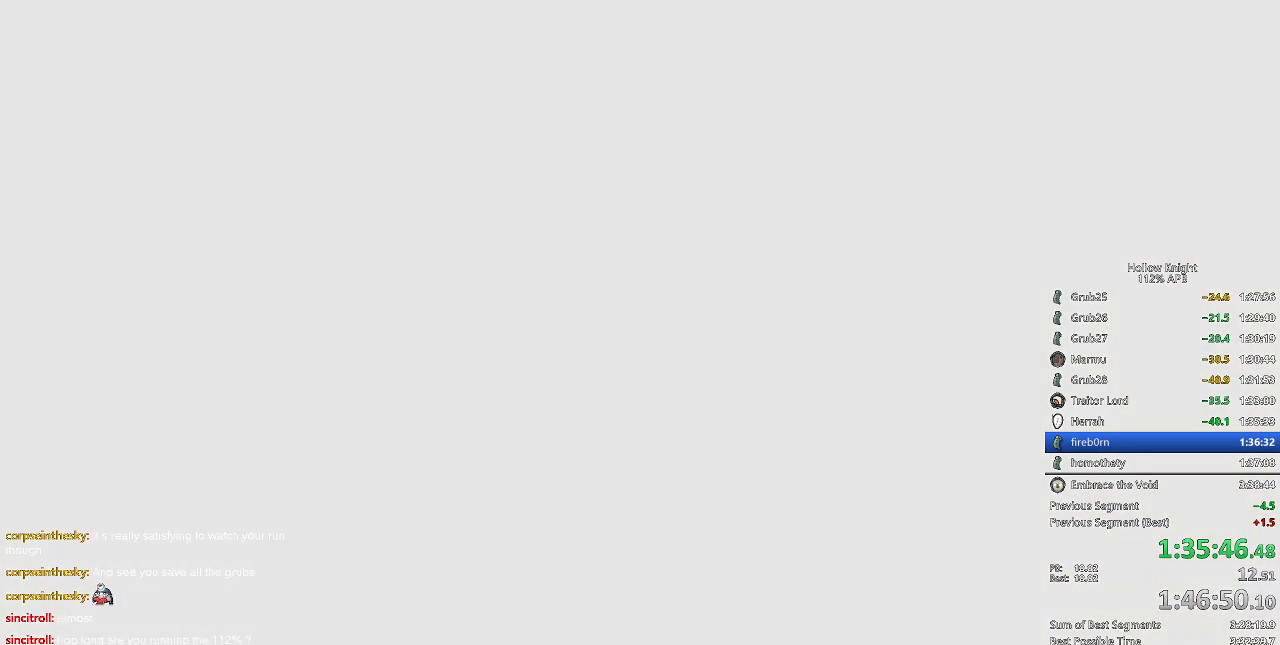
{"keys": [], "events": [[166, "jump", "down"], [216, "jump", "up"], [300, "jump", "down"], [350, "jump", "up"], [450, "jump", "down"], [483, "jump", "up"]]}
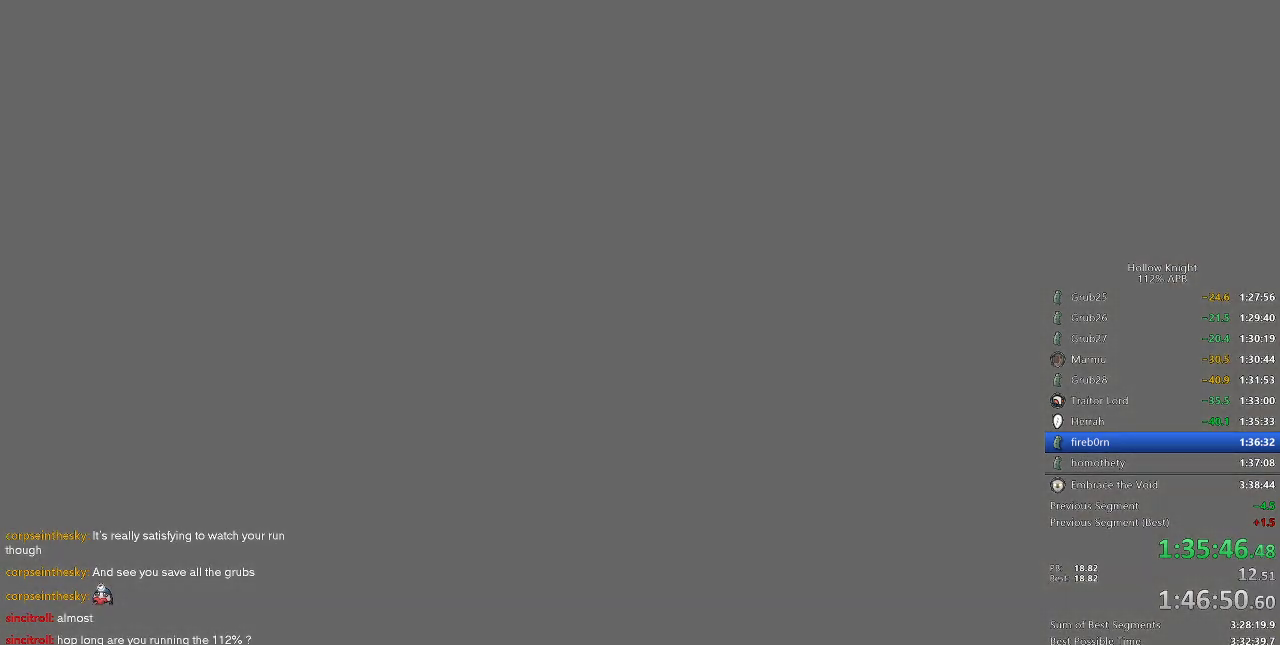
{"keys": [], "events": [[83, "jump", "down"], [183, "jump", "up"], [266, "jump", "down"], [333, "jump", "up"], [416, "jump", "down"], [450, "jump", "up"]]}
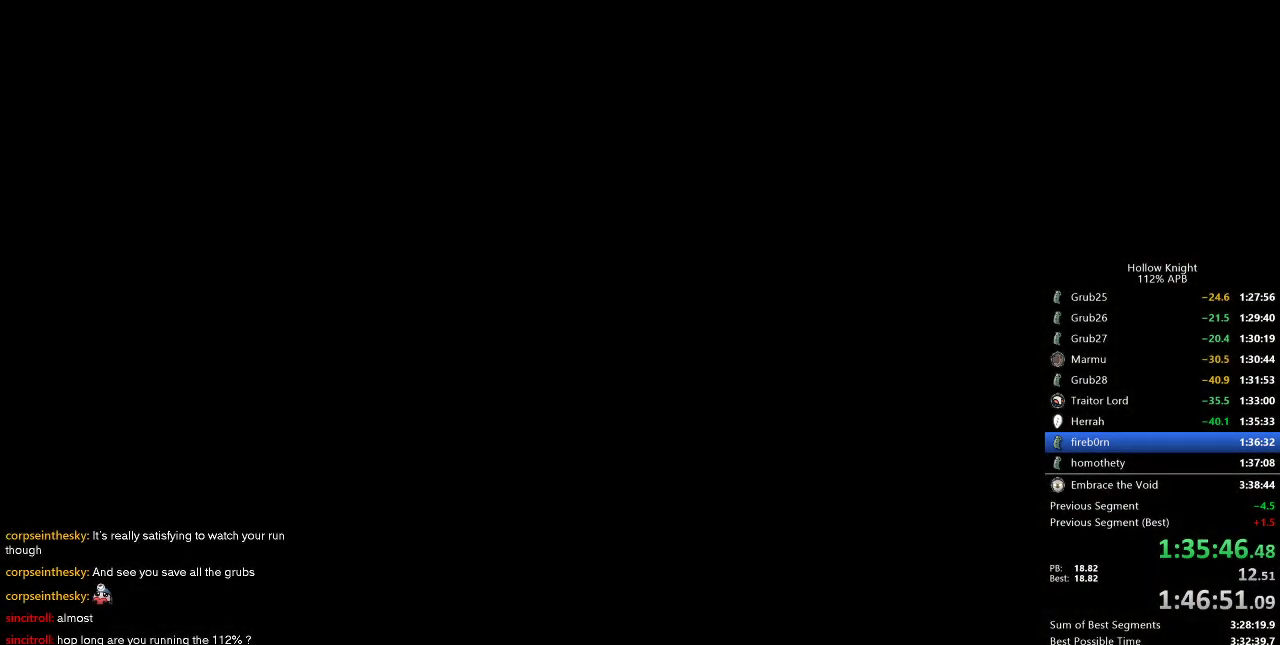
{"keys": [], "events": [[50, "jump", "down"], [100, "jump", "up"], [150, "jump", "down"], [233, "jump", "up"], [283, "jump", "down"], [333, "jump", "up"], [383, "jump", "down"], [433, "jump", "up"]]}
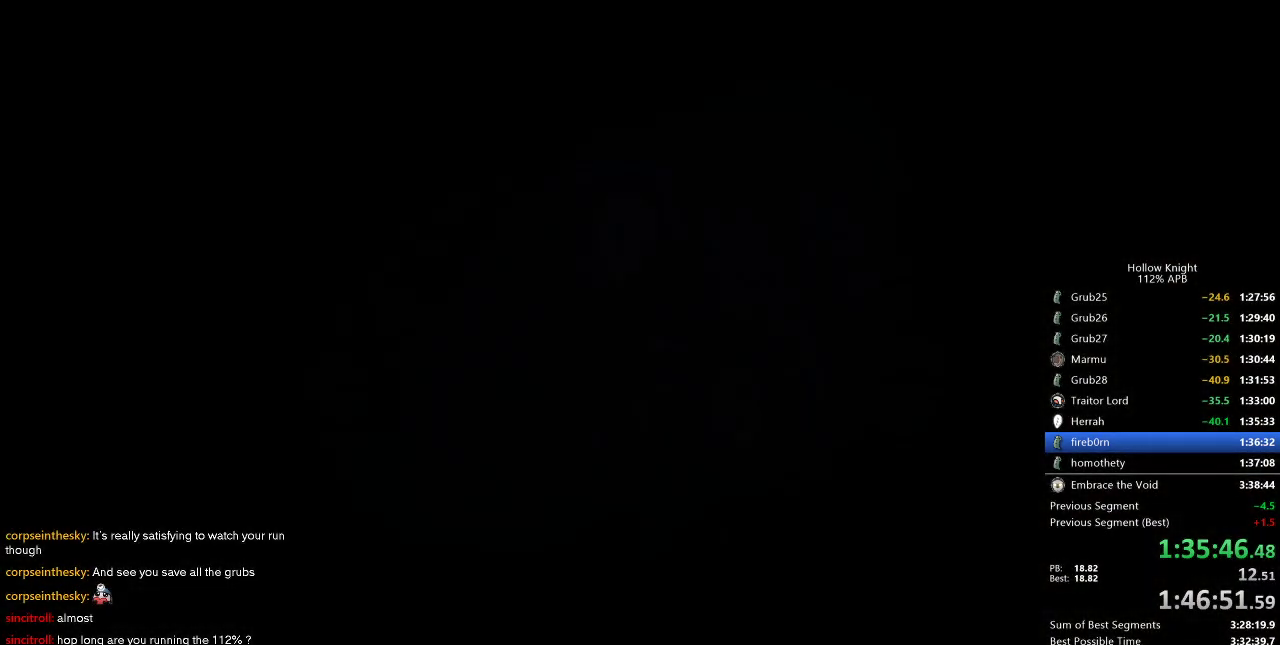
{"keys": [], "events": [[16, "jump", "down"], [66, "jump", "up"], [116, "jump", "down"], [166, "jump", "up"], [200, "jump", "down"], [250, "jump", "up"], [350, "jump", "down"], [400, "jump", "up"], [450, "jump", "down"], [483, "jump", "up"]]}
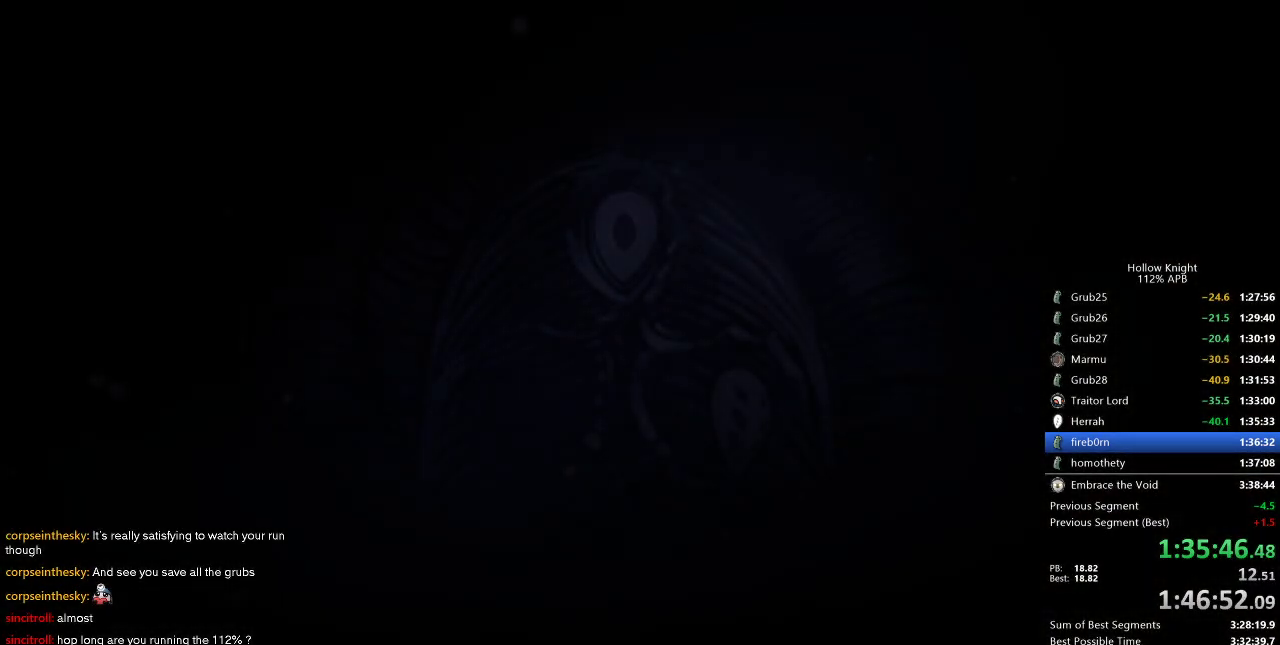
{"keys": ["jump"], "events": [[166, "jump", "down"], [216, "jump", "up"], [266, "jump", "down"], [366, "jump", "up"], [416, "jump", "down"], [450, "jump", "up"], [500, "jump", "down"]]}
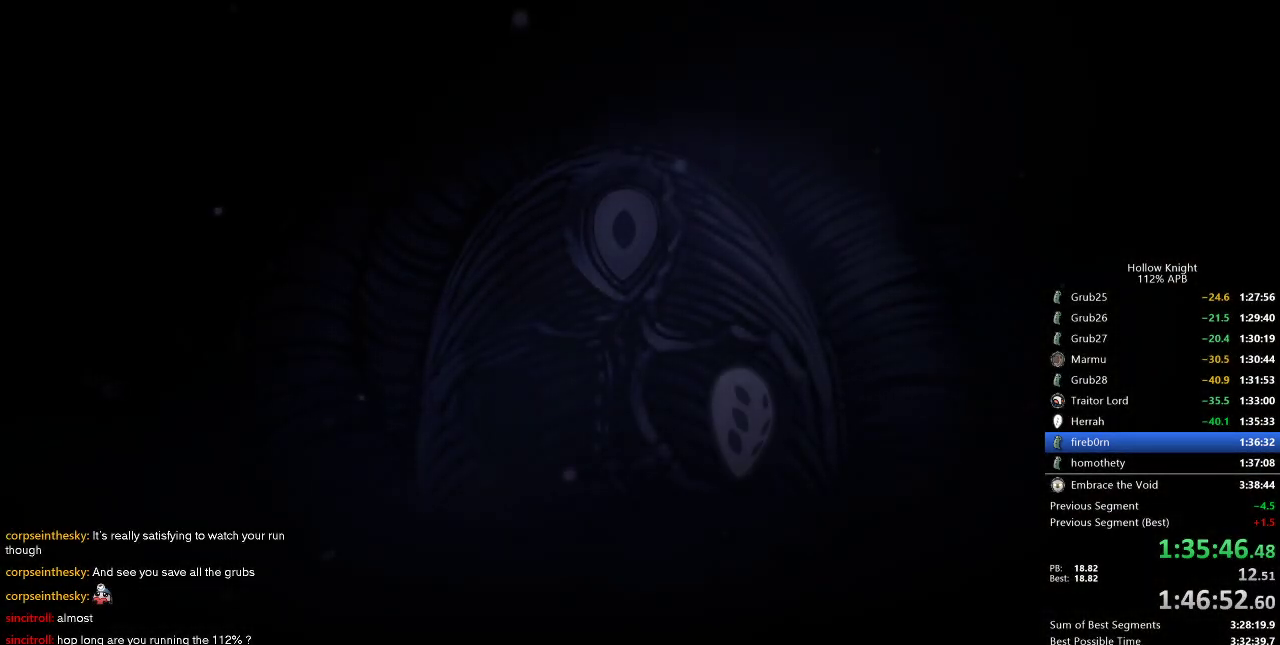
{"keys": [], "events": [[50, "jump", "up"], [150, "jump", "down"], [200, "jump", "up"], [283, "jump", "down"], [333, "jump", "up"], [383, "jump", "down"], [433, "jump", "up"]]}
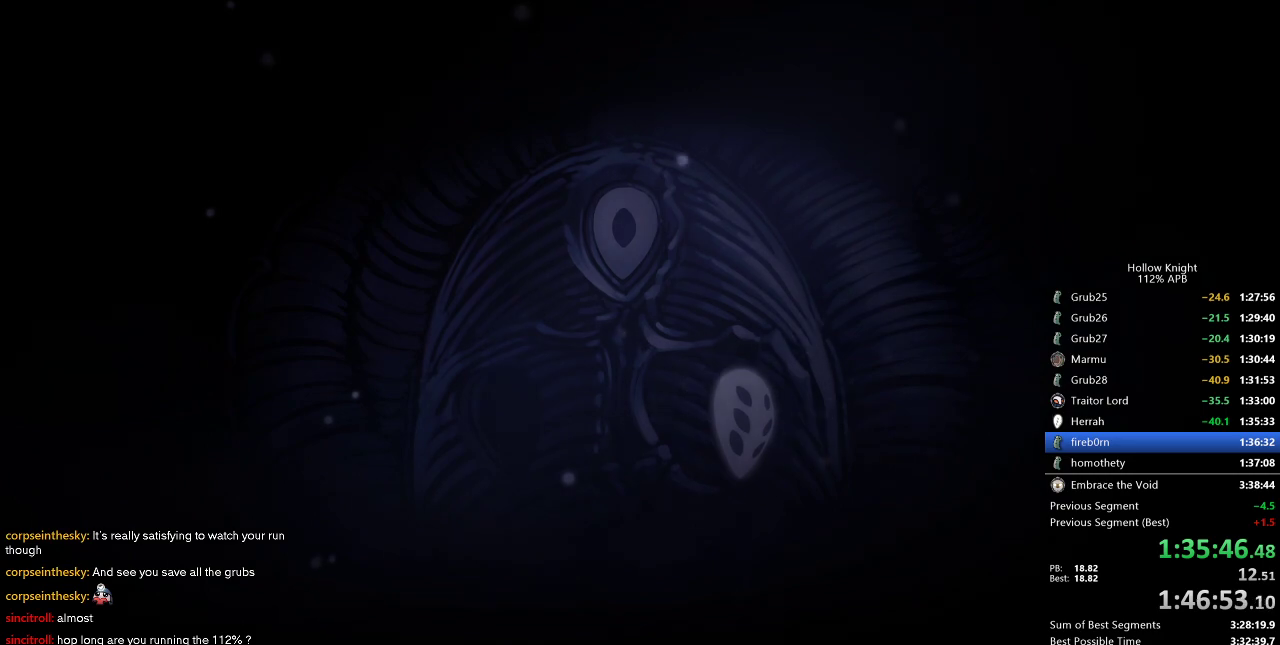
{"keys": ["jump"], "events": [[16, "jump", "down"], [83, "jump", "up"], [116, "jump", "down"], [166, "jump", "up"], [250, "jump", "down"], [300, "jump", "up"], [350, "jump", "down"], [400, "jump", "up"], [483, "jump", "down"]]}
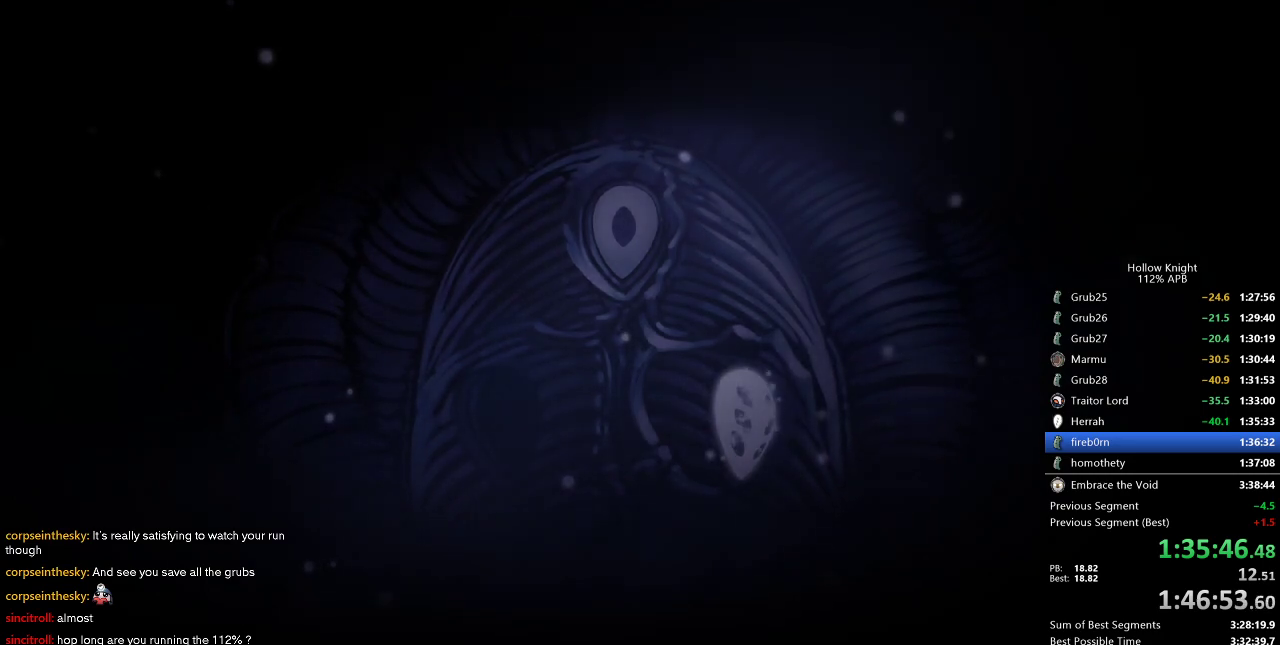
{"keys": ["jump"], "events": [[33, "jump", "up"], [133, "jump", "down"], [183, "jump", "up"], [266, "jump", "down"], [333, "jump", "up"], [366, "jump", "down"], [416, "jump", "up"], [500, "jump", "down"]]}
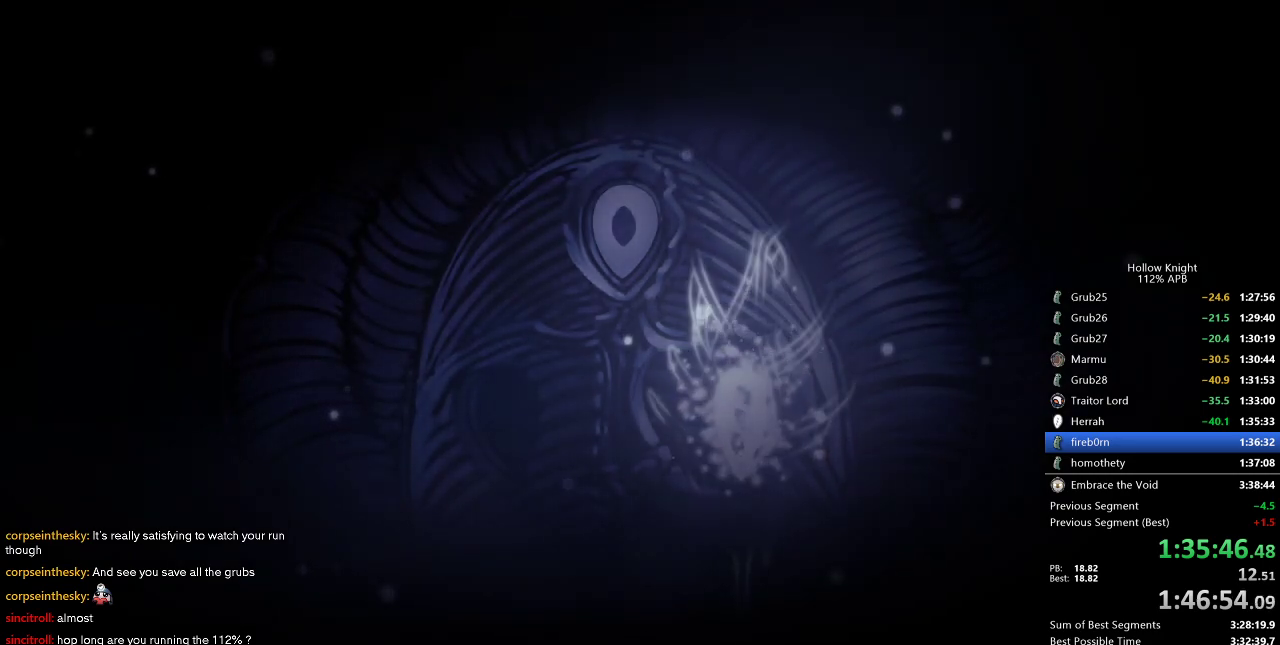
{"keys": [], "events": [[50, "jump", "up"], [150, "jump", "down"], [200, "jump", "up"], [283, "jump", "down"], [333, "jump", "up"], [383, "jump", "down"], [466, "jump", "up"]]}
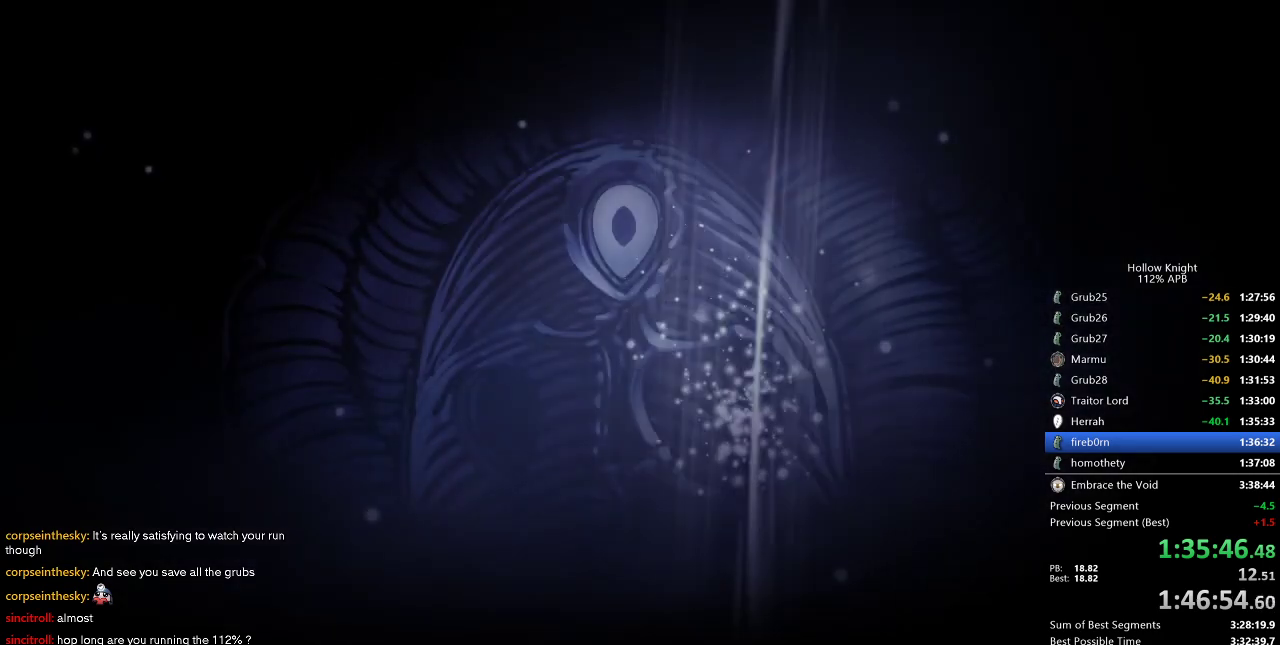
{"keys": [], "events": [[16, "jump", "down"], [66, "jump", "up"], [166, "jump", "down"], [200, "jump", "up"], [300, "jump", "down"], [350, "jump", "up"], [400, "jump", "down"], [483, "jump", "up"]]}
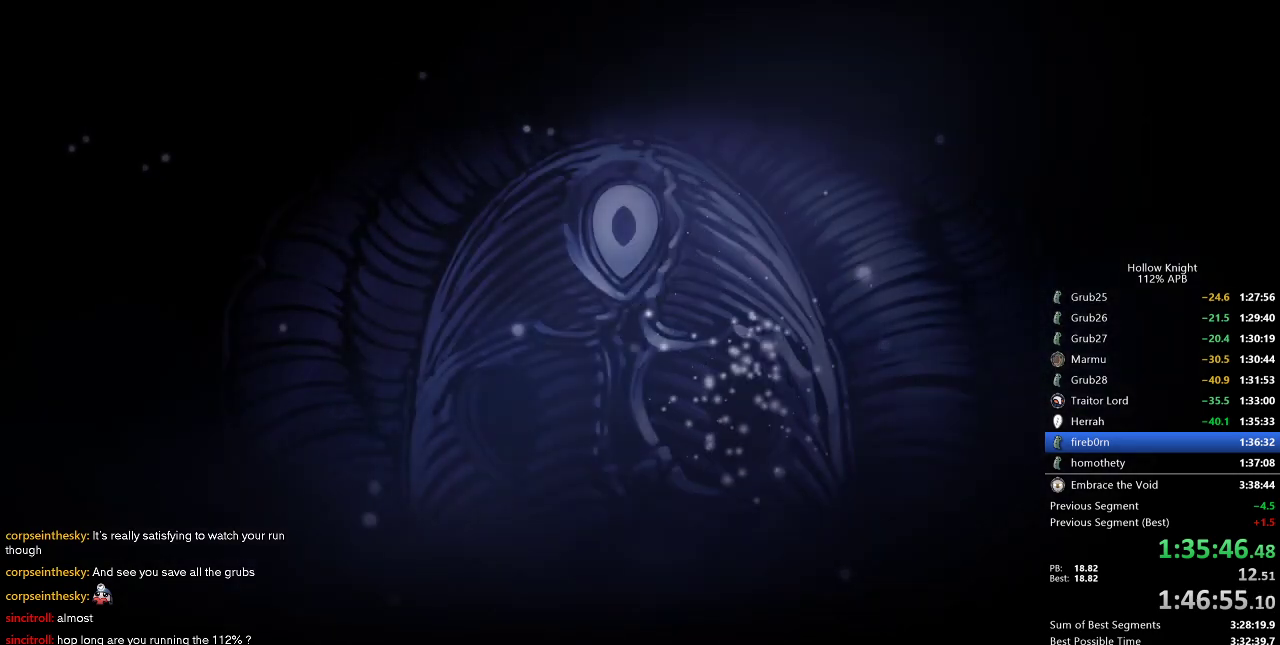
{"keys": [], "events": [[33, "jump", "down"], [83, "jump", "up"], [133, "jump", "down"], [216, "jump", "up"], [266, "jump", "down"], [366, "jump", "up"], [416, "jump", "down"], [450, "jump", "up"]]}
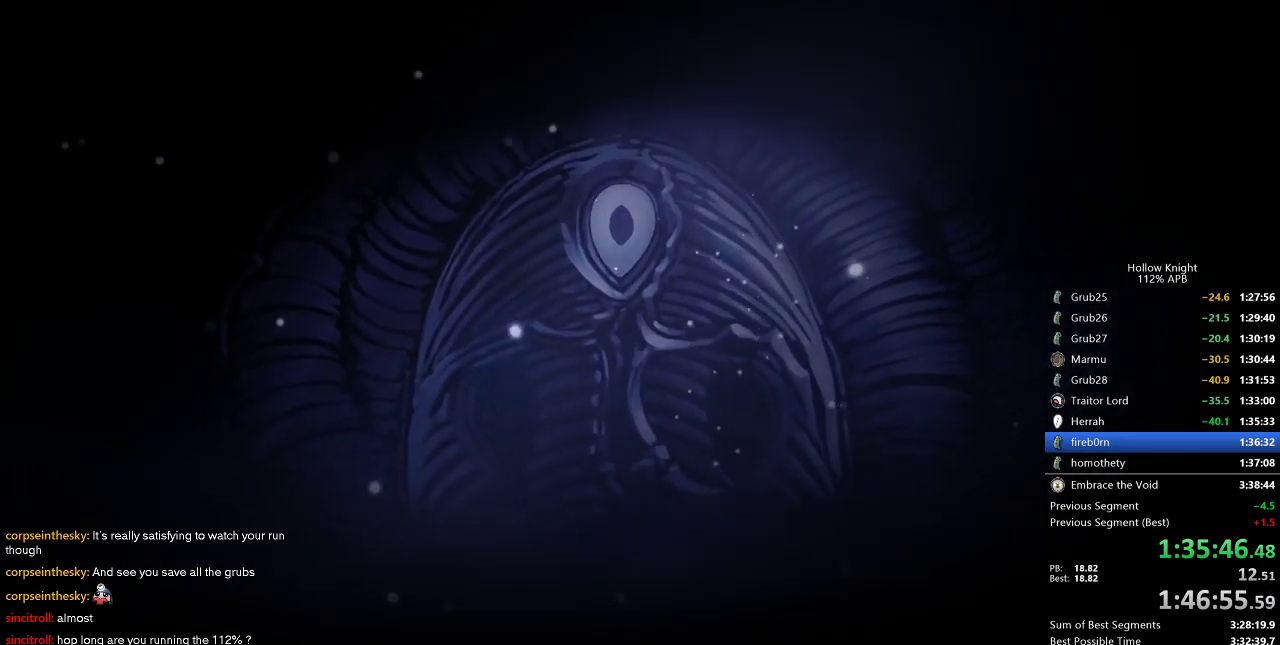
{"keys": [], "events": [[50, "jump", "down"], [100, "jump", "up"], [150, "jump", "down"], [233, "jump", "up"], [283, "jump", "down"], [333, "jump", "up"], [383, "jump", "down"], [433, "jump", "up"]]}
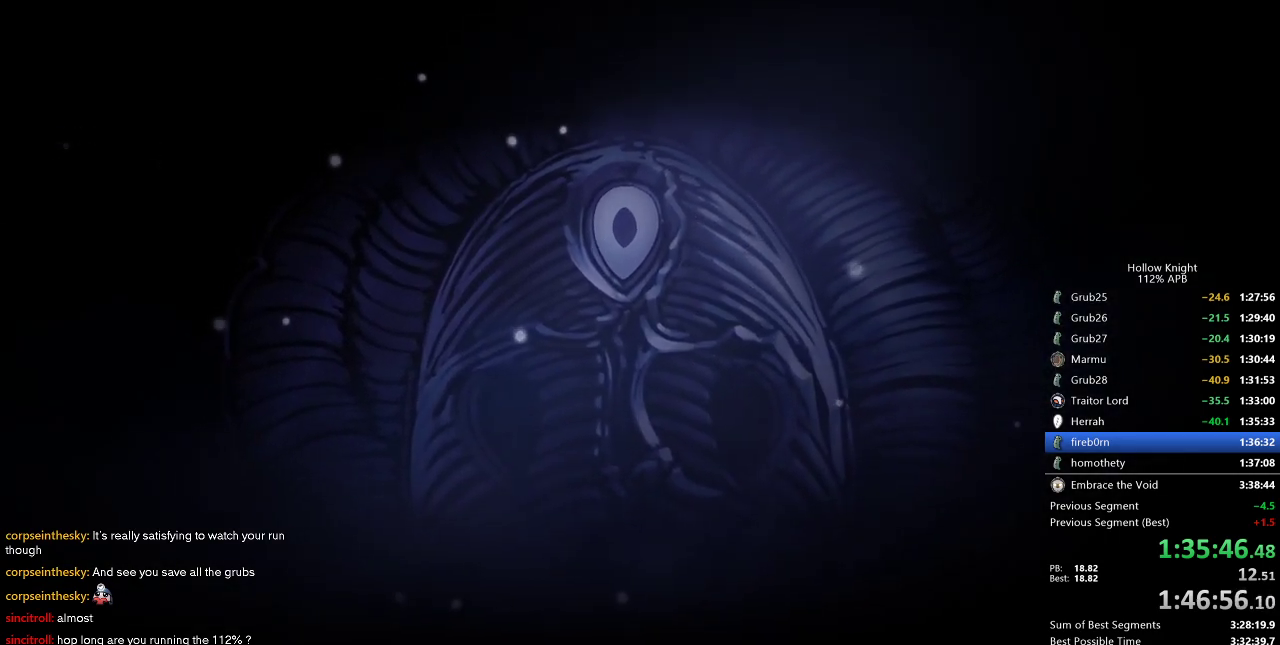
{"keys": ["jump"], "events": [[16, "jump", "down"], [83, "jump", "up"], [166, "jump", "down"], [200, "jump", "up"], [250, "jump", "down"], [300, "jump", "up"], [500, "jump", "down"]]}
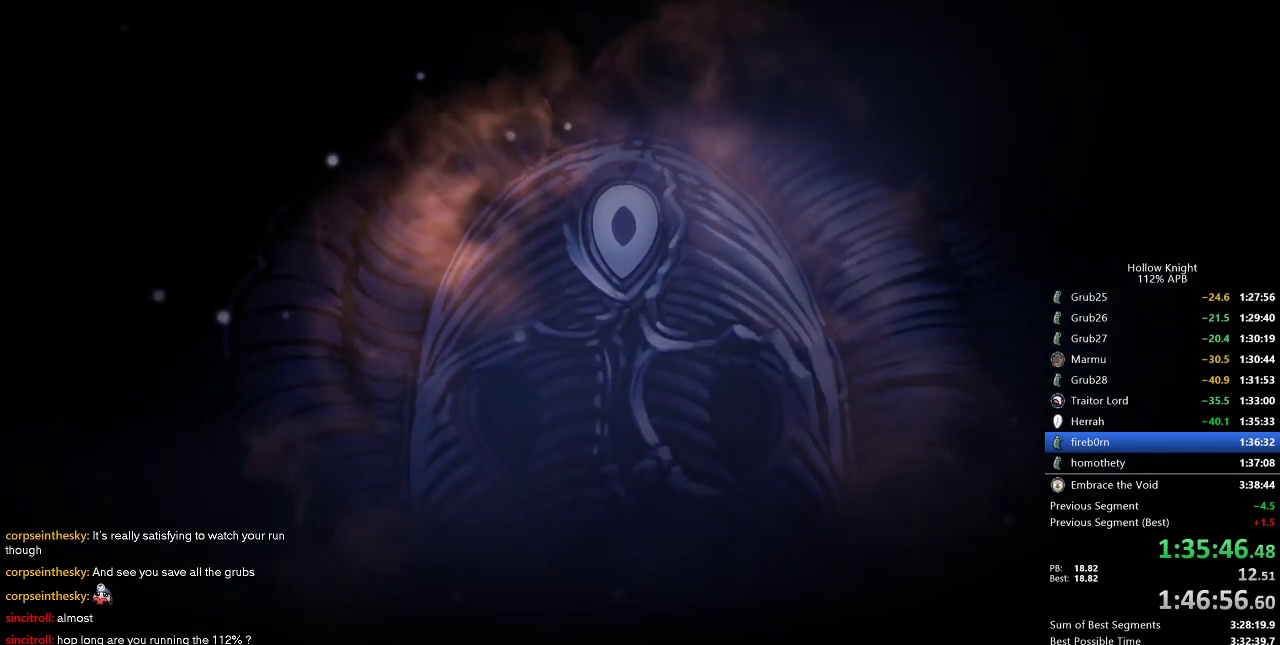
{"keys": [], "events": [[33, "jump", "up"], [450, "jump", "down"], [500, "jump", "up"]]}
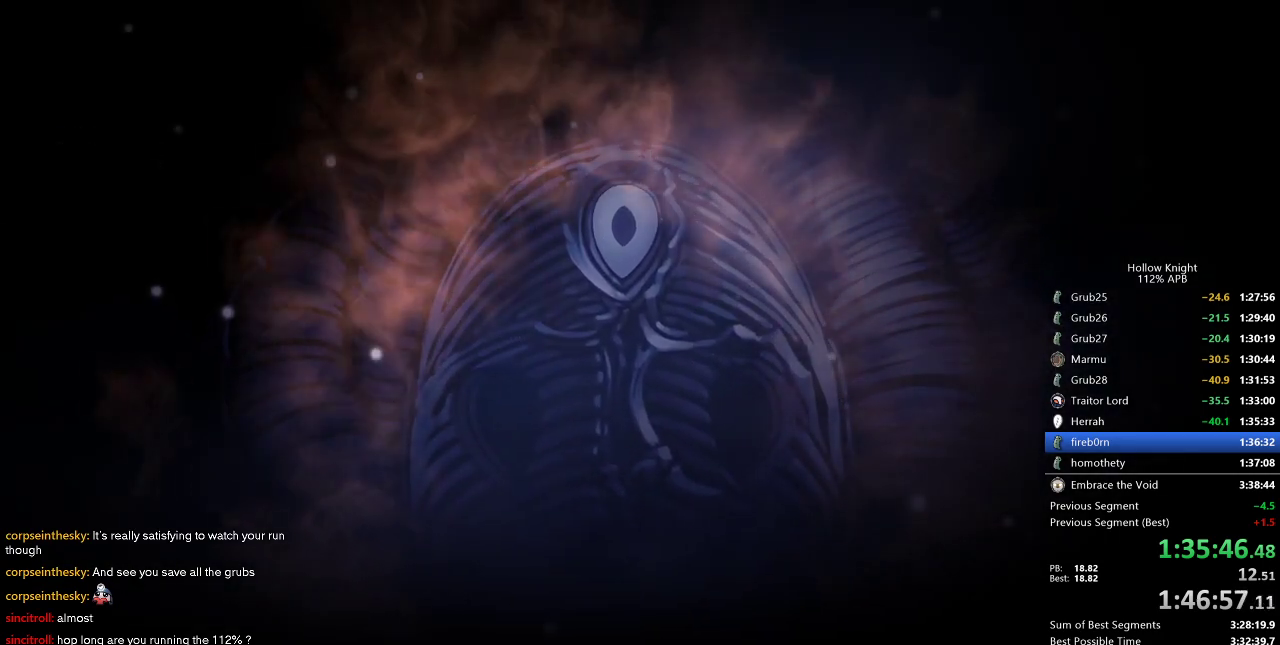
{"keys": [], "events": [[183, "jump", "down"], [233, "jump", "up"], [416, "jump", "down"], [466, "jump", "up"]]}
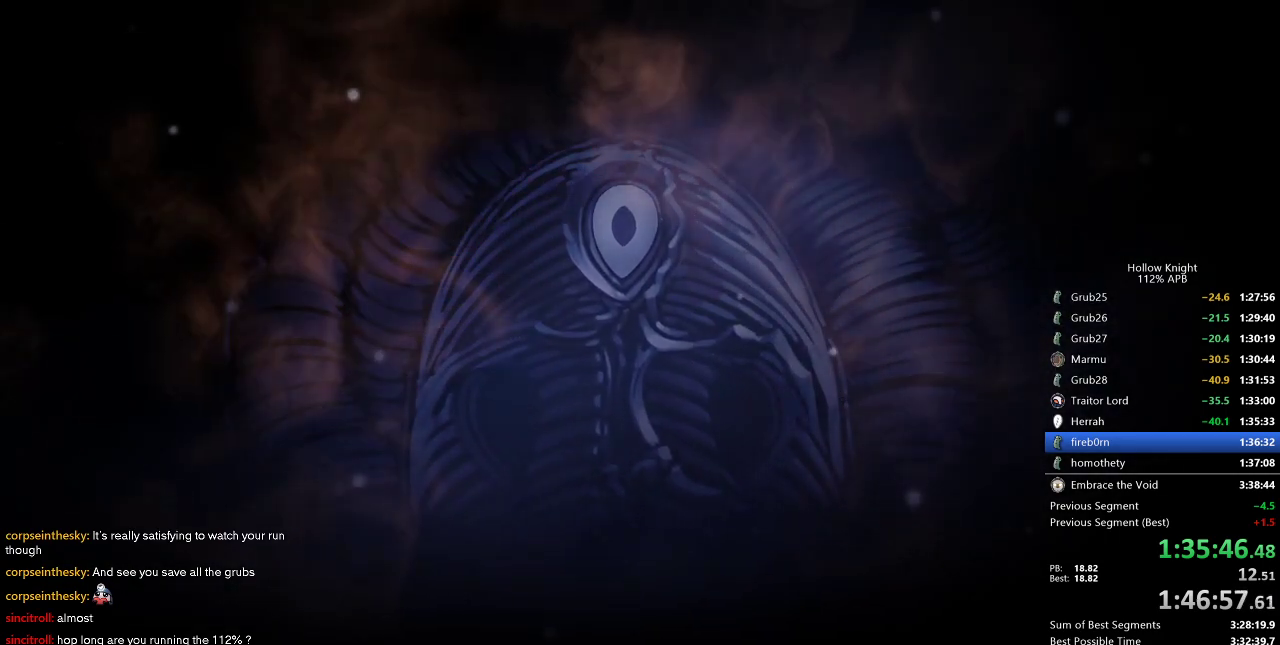
{"keys": ["jump"], "events": [[66, "jump", "down"], [116, "jump", "up"], [166, "jump", "down"], [200, "jump", "up"], [250, "jump", "down"], [300, "jump", "up"], [483, "jump", "down"]]}
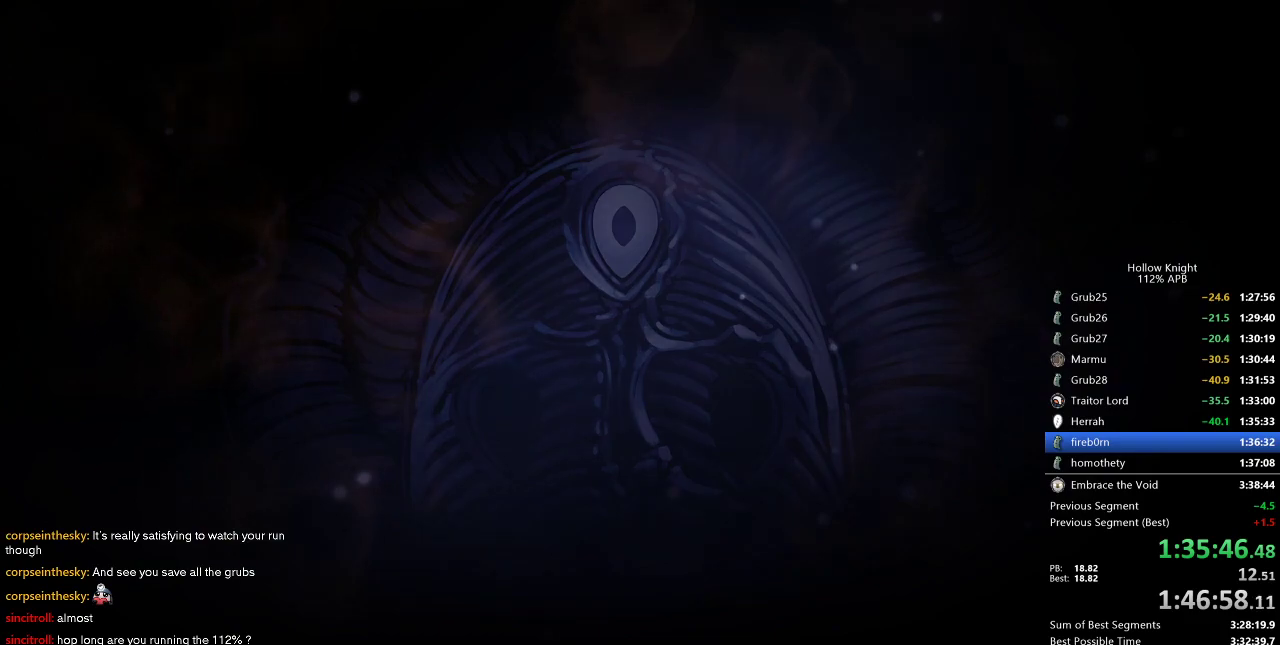
{"keys": [], "events": [[33, "jump", "up"], [83, "jump", "down"], [116, "jump", "up"], [166, "jump", "down"], [266, "jump", "up"], [316, "jump", "down"], [500, "jump", "up"]]}
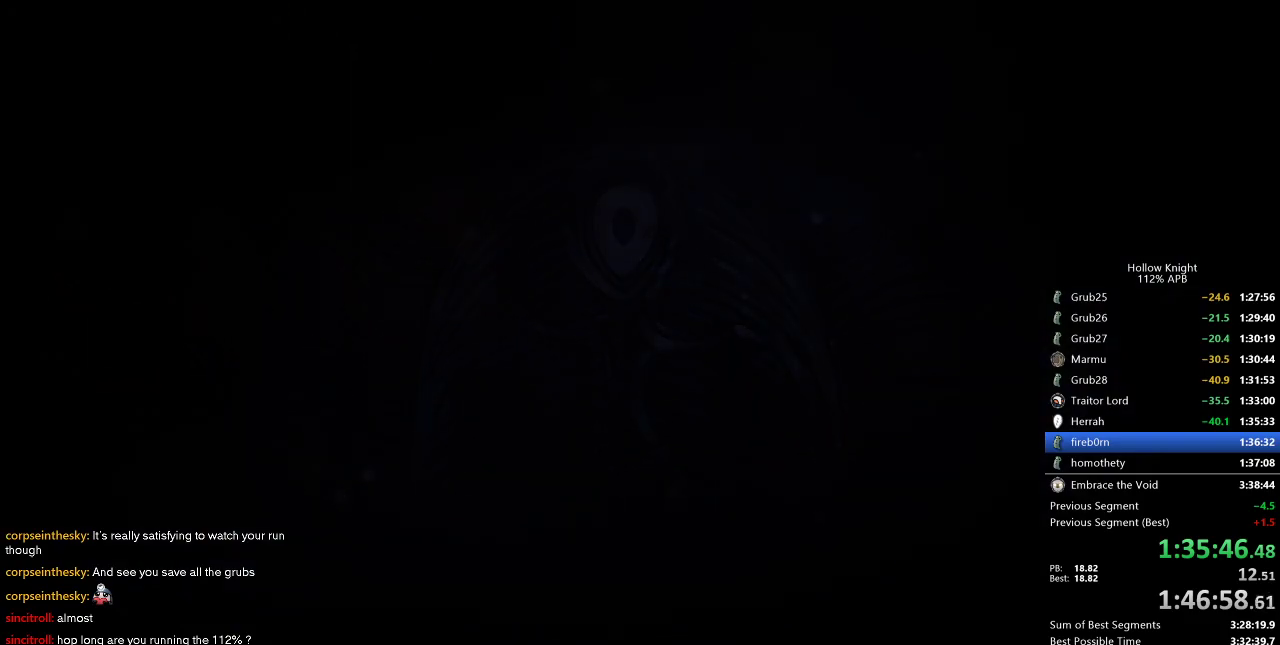
{"keys": [], "events": [[50, "jump", "down"], [150, "jump", "up"], [200, "jump", "down"], [283, "jump", "up"]]}
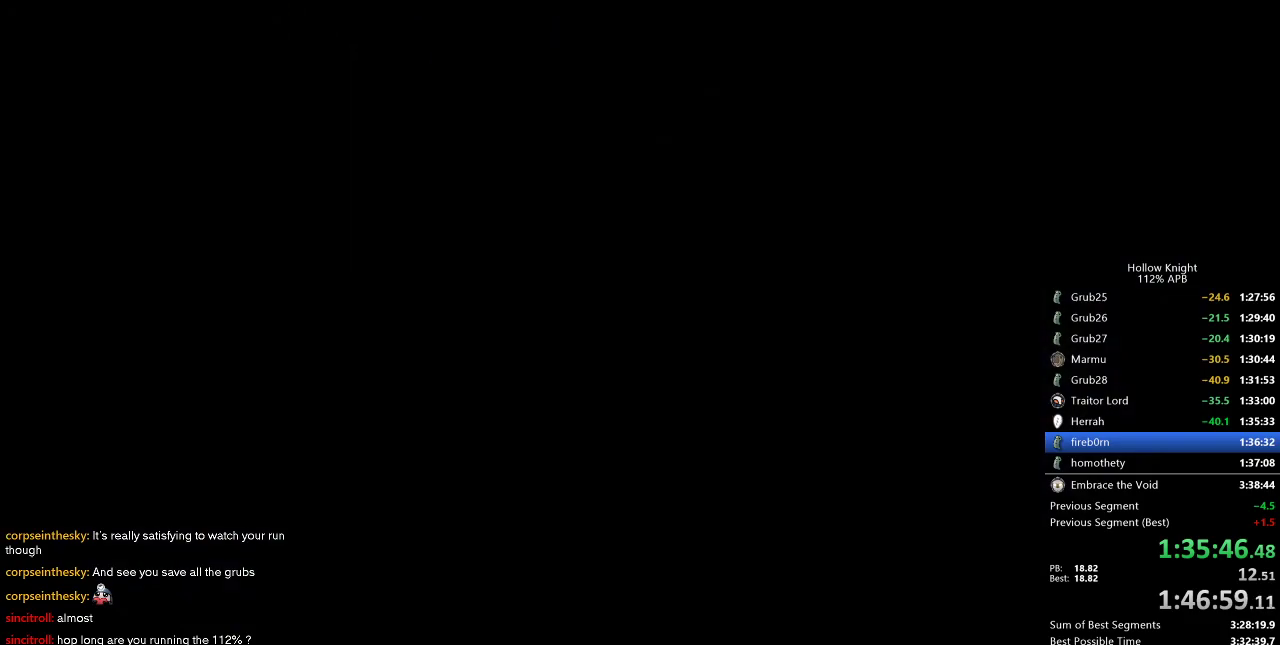
{"keys": [], "events": []}
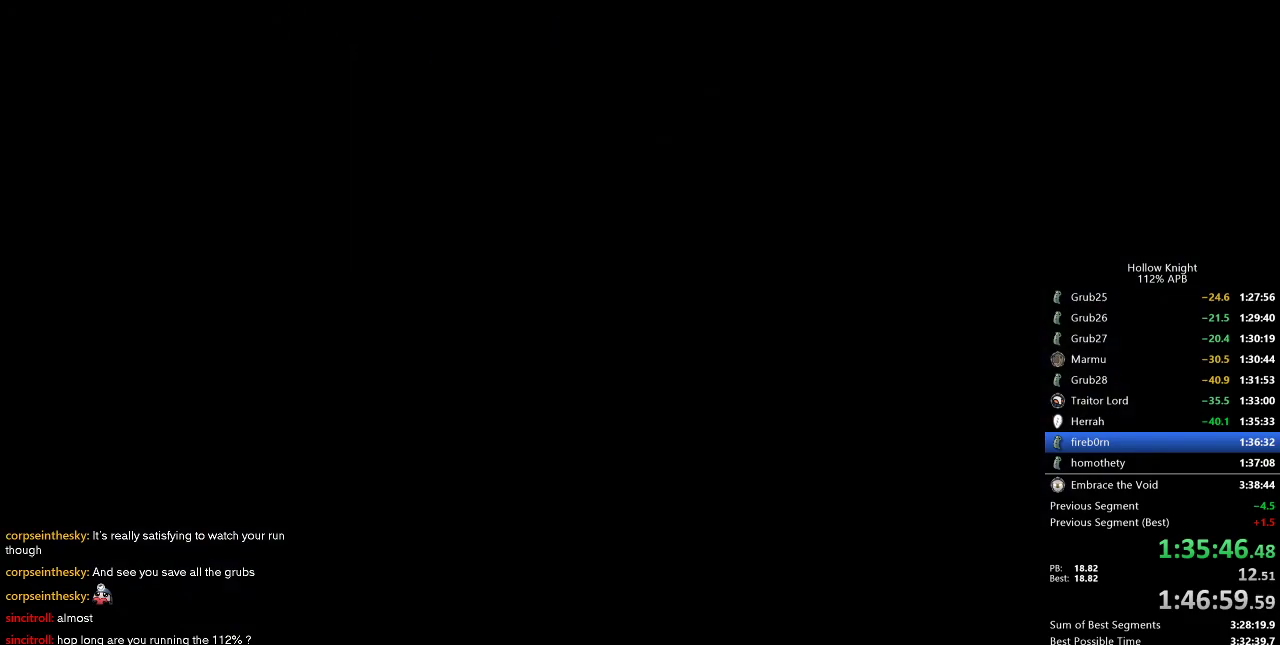
{"keys": [], "events": []}
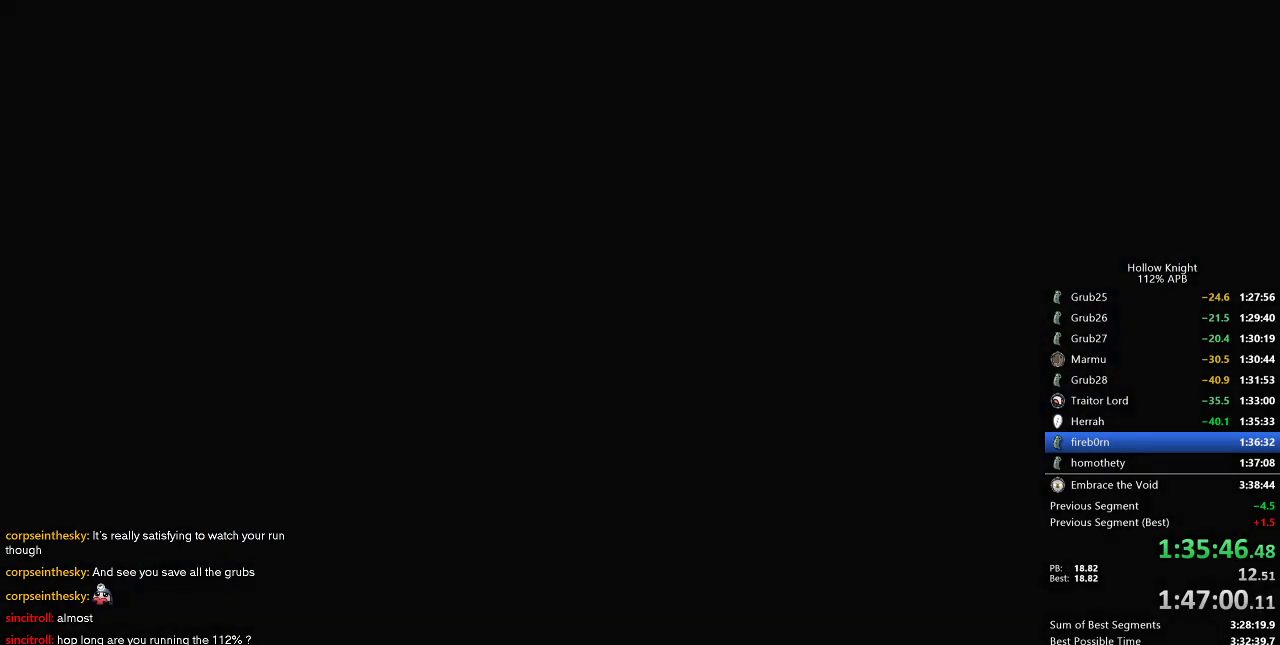
{"keys": [], "events": [[333, "jump", "down"], [433, "jump", "up"]]}